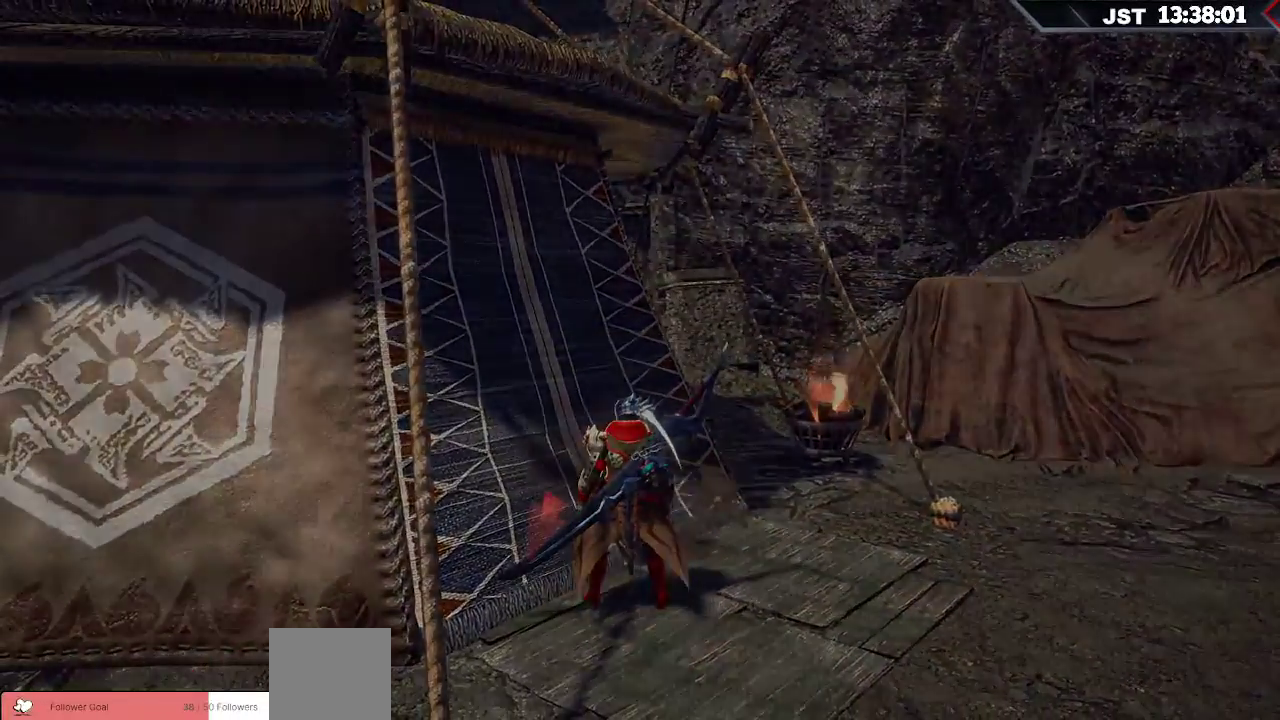
Gameplay with a controller (Xbox layout); each line is a JSON object with the inputs held at the frame after it. "events" lists button and stick changes between this image and that frame as [ms after this image, input, new state], when the widget could be followed in between.
{"buttons": [], "left_stick": "center", "right_stick": "center", "events": []}
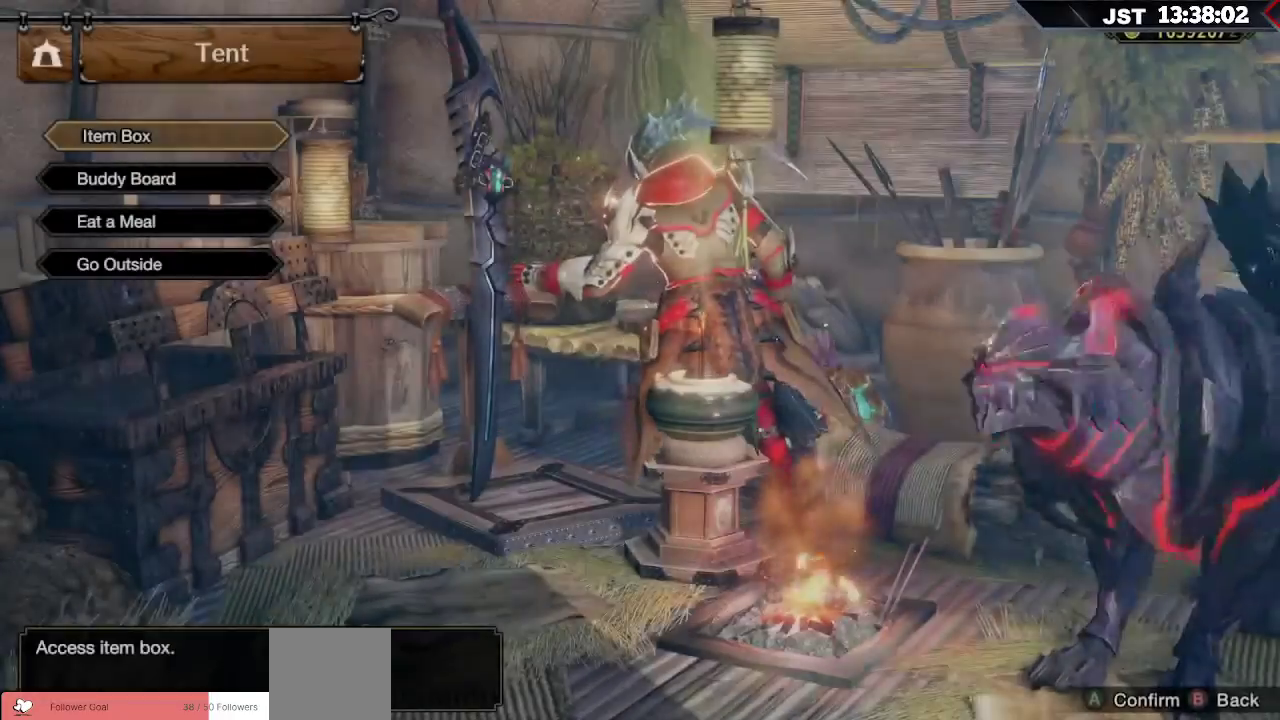
{"buttons": [], "left_stick": "center", "right_stick": "center", "events": [[283, "A", "down"], [383, "A", "up"]]}
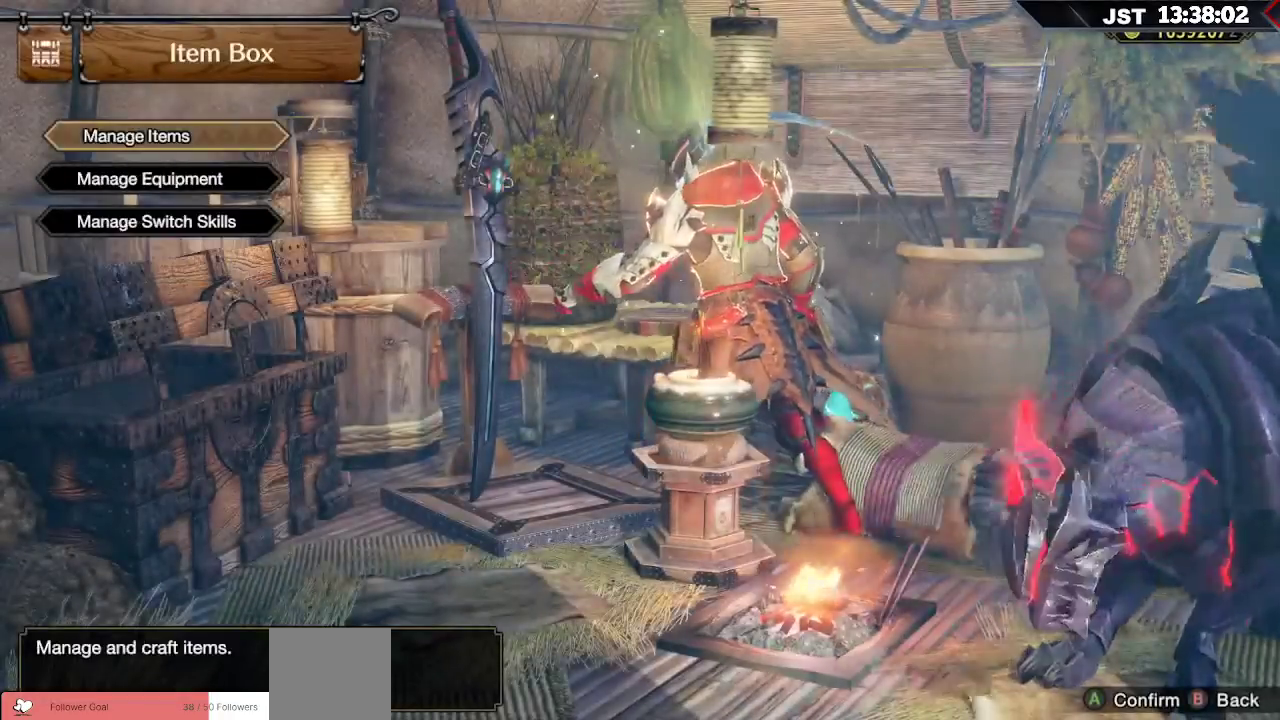
{"buttons": [], "left_stick": "center", "right_stick": "center", "events": [[117, "A", "down"], [233, "A", "up"]]}
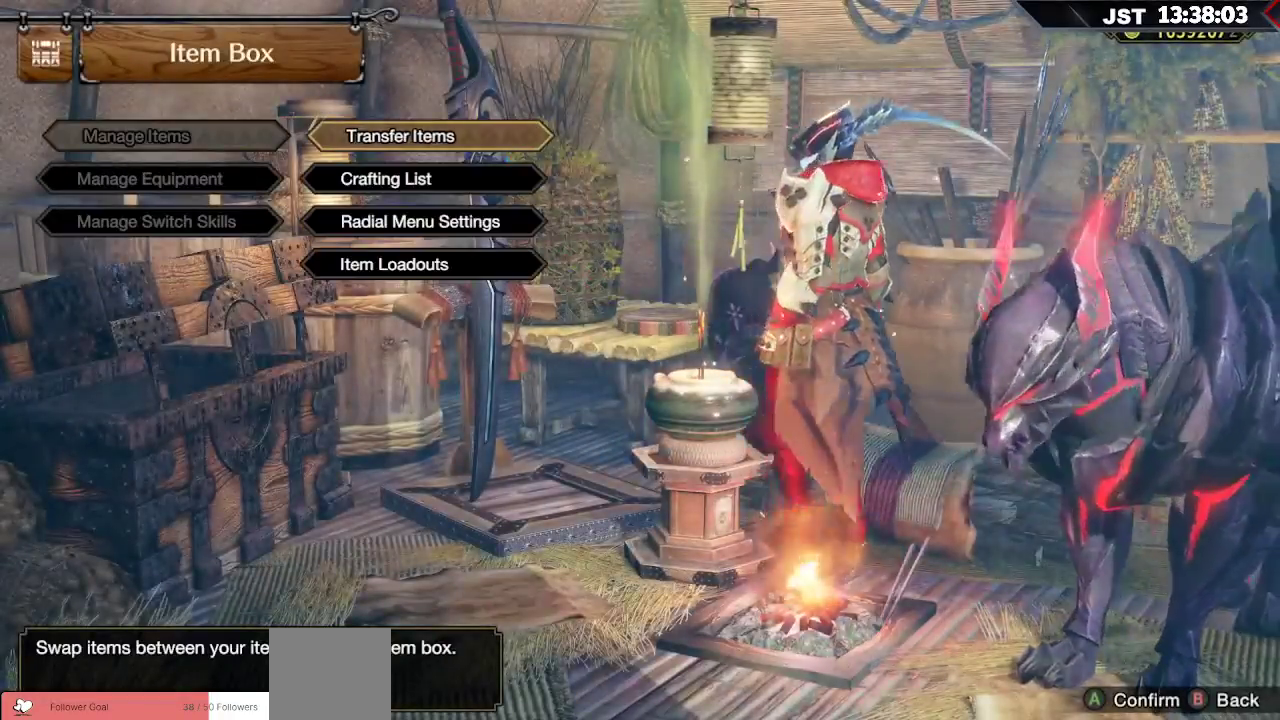
{"buttons": [], "left_stick": "center", "right_stick": "center", "events": []}
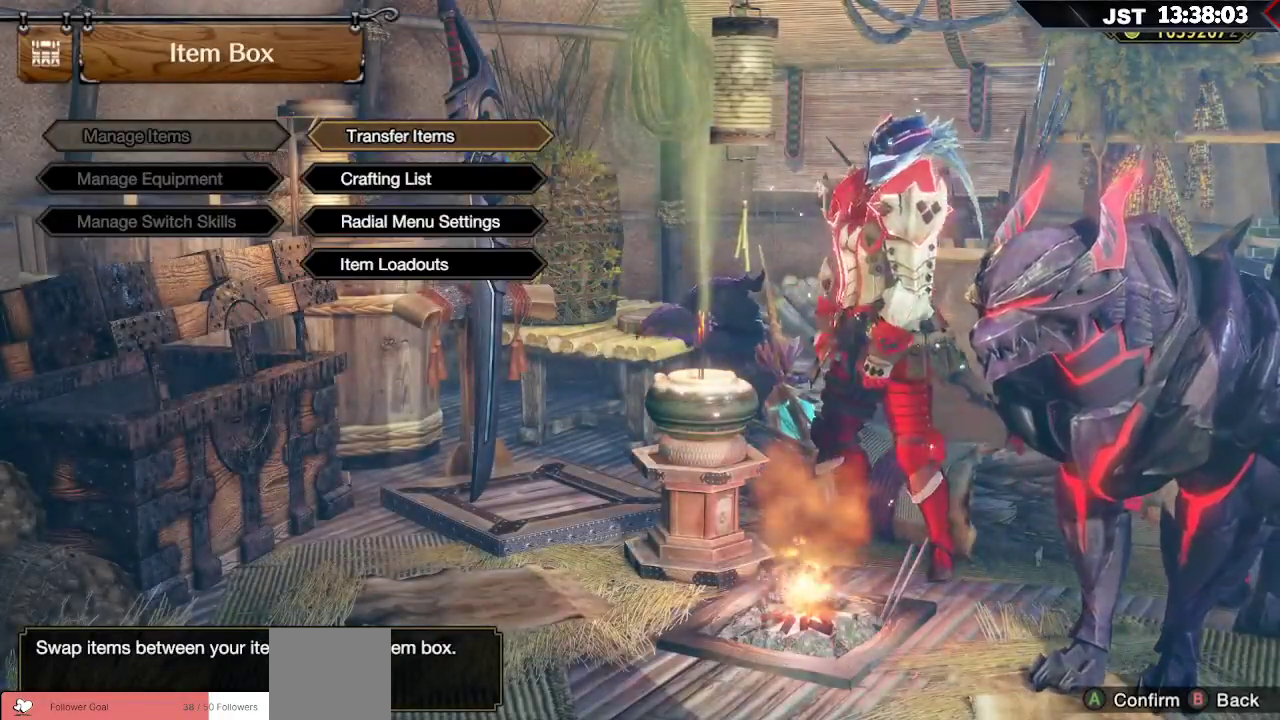
{"buttons": [], "left_stick": "center", "right_stick": "center", "events": [[283, "A", "down"], [433, "A", "up"]]}
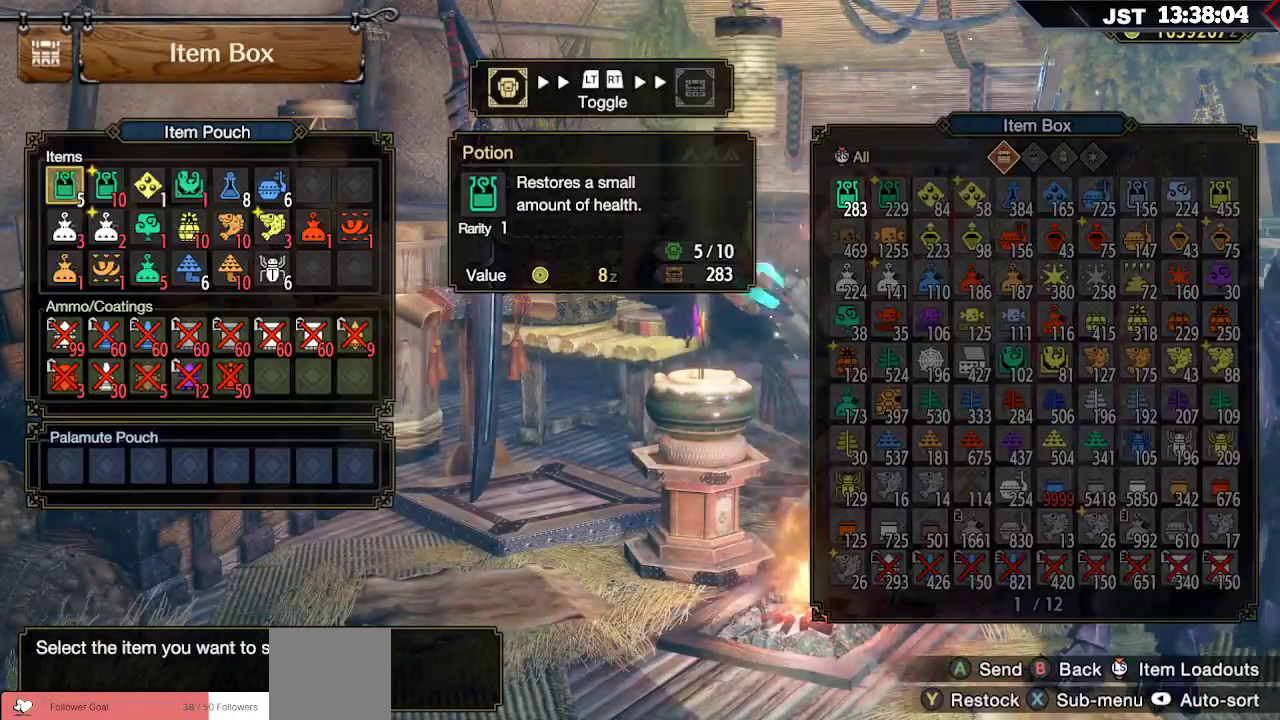
{"buttons": ["B"], "left_stick": "center", "right_stick": "center", "events": [[483, "B", "down"]]}
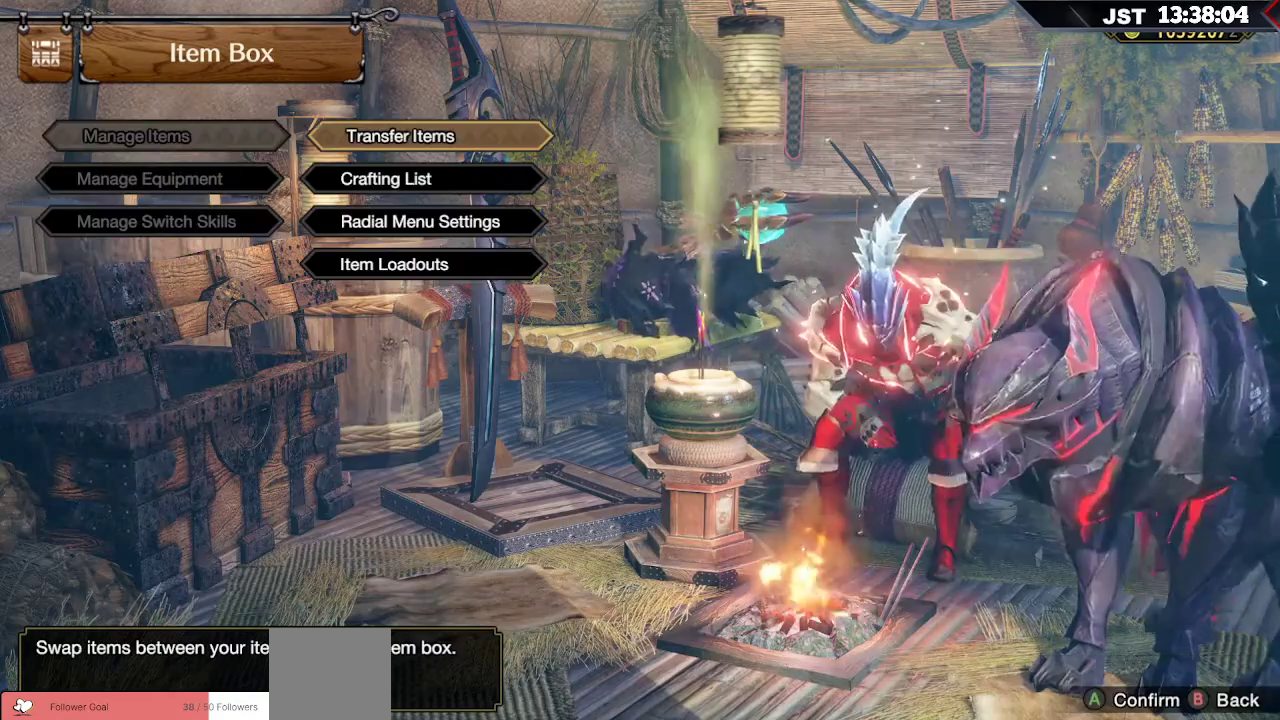
{"buttons": [], "left_stick": "center", "right_stick": "center", "events": [[133, "B", "up"], [417, "DPAD_UP", "down"], [500, "DPAD_UP", "up"]]}
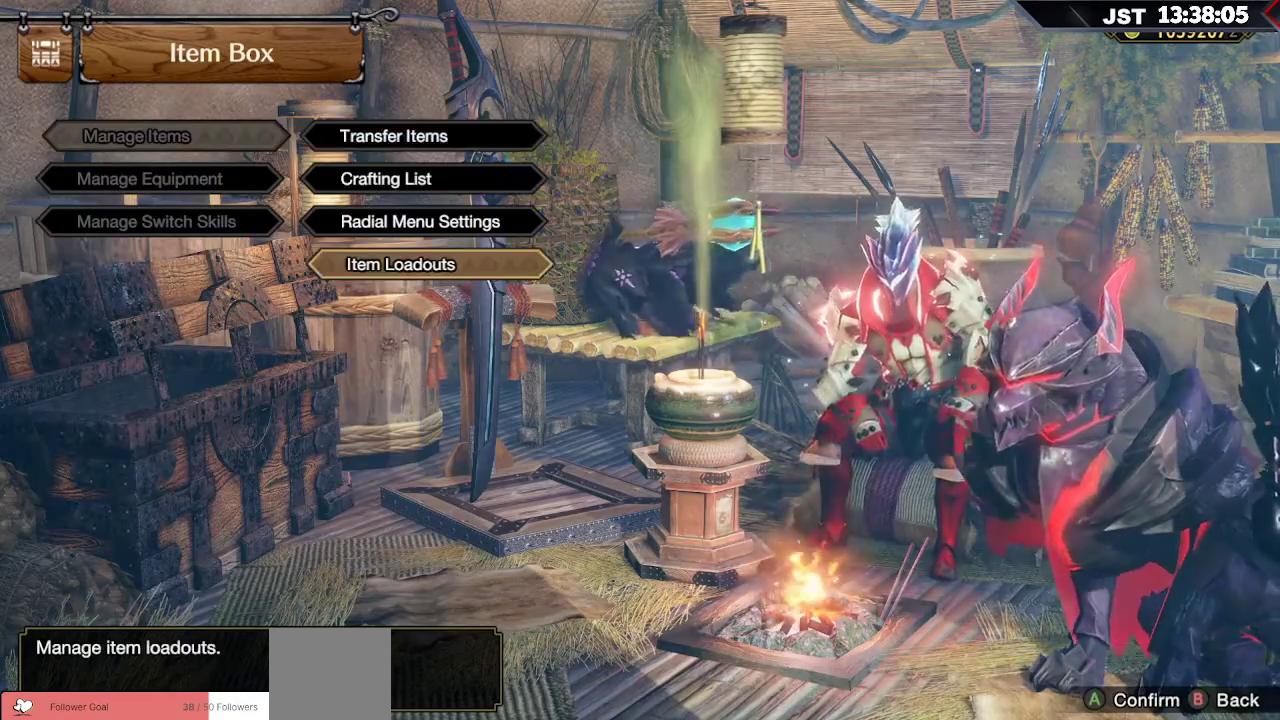
{"buttons": [], "left_stick": "center", "right_stick": "center", "events": [[50, "A", "down"], [183, "A", "up"]]}
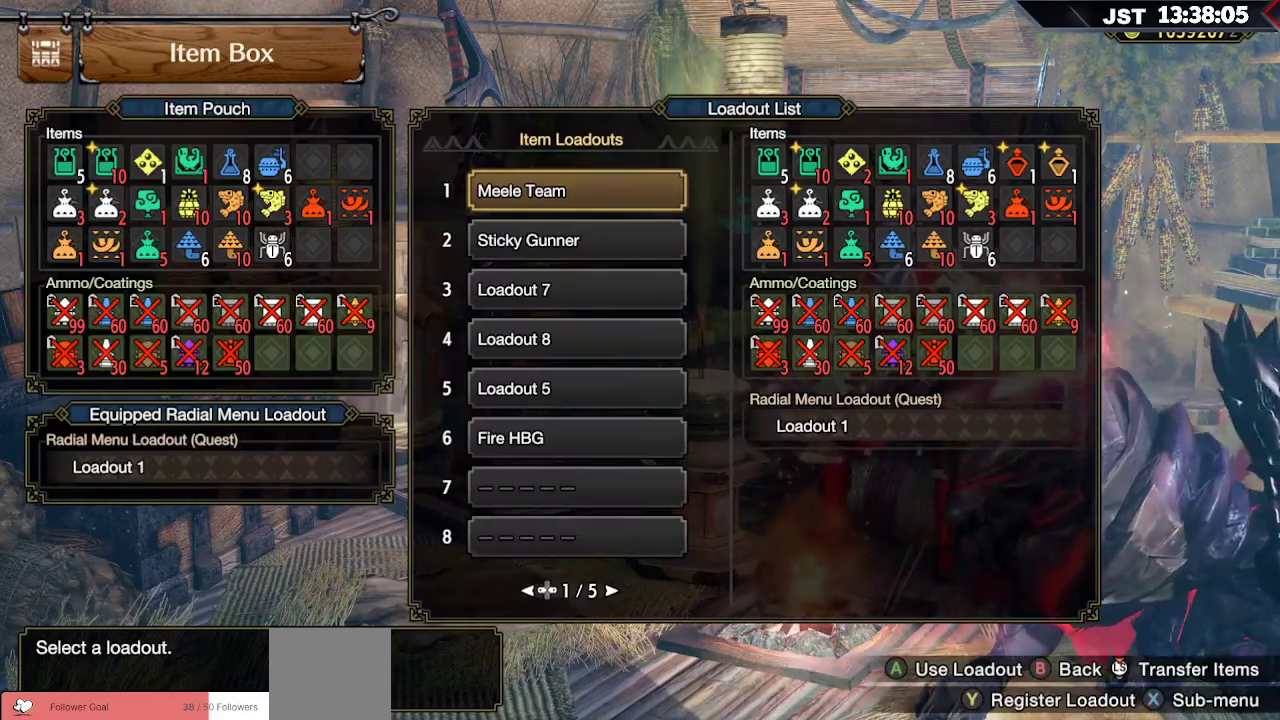
{"buttons": ["A"], "left_stick": "center", "right_stick": "center", "events": [[33, "A", "down"], [167, "A", "up"], [383, "A", "down"]]}
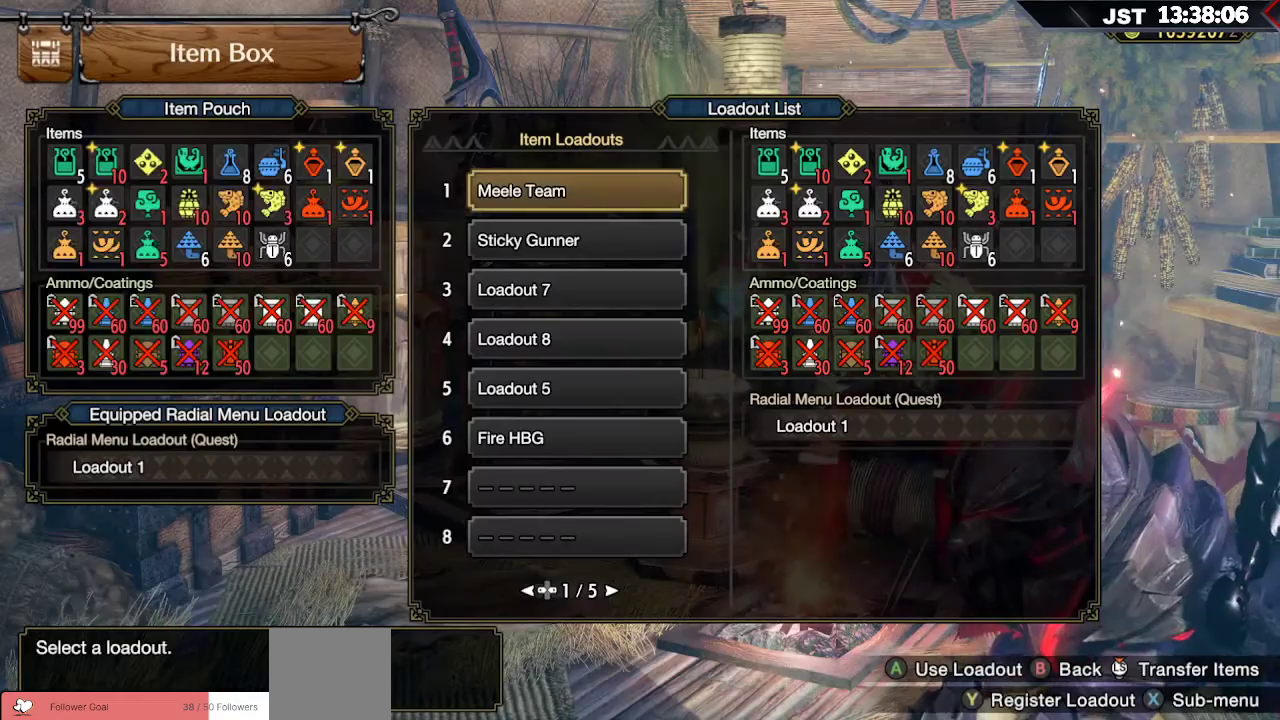
{"buttons": [], "left_stick": "center", "right_stick": "center", "events": [[33, "A", "up"]]}
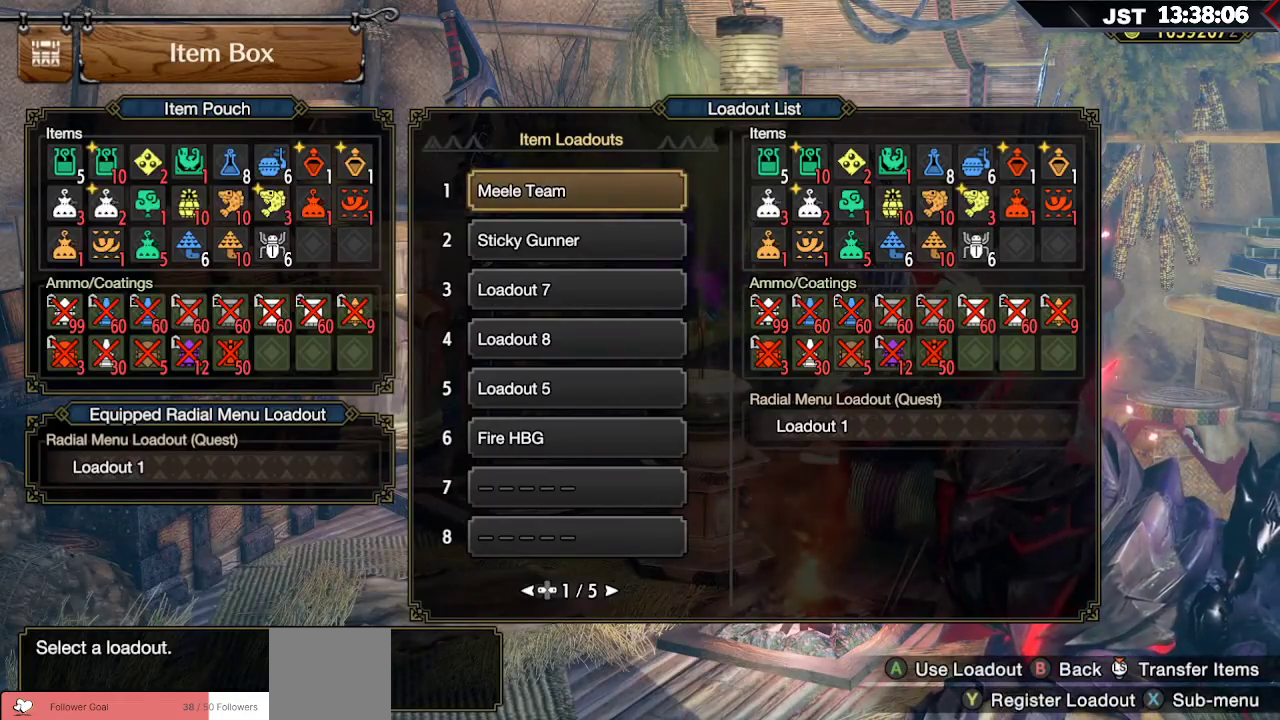
{"buttons": [], "left_stick": "center", "right_stick": "center", "events": [[200, "B", "down"], [367, "B", "up"]]}
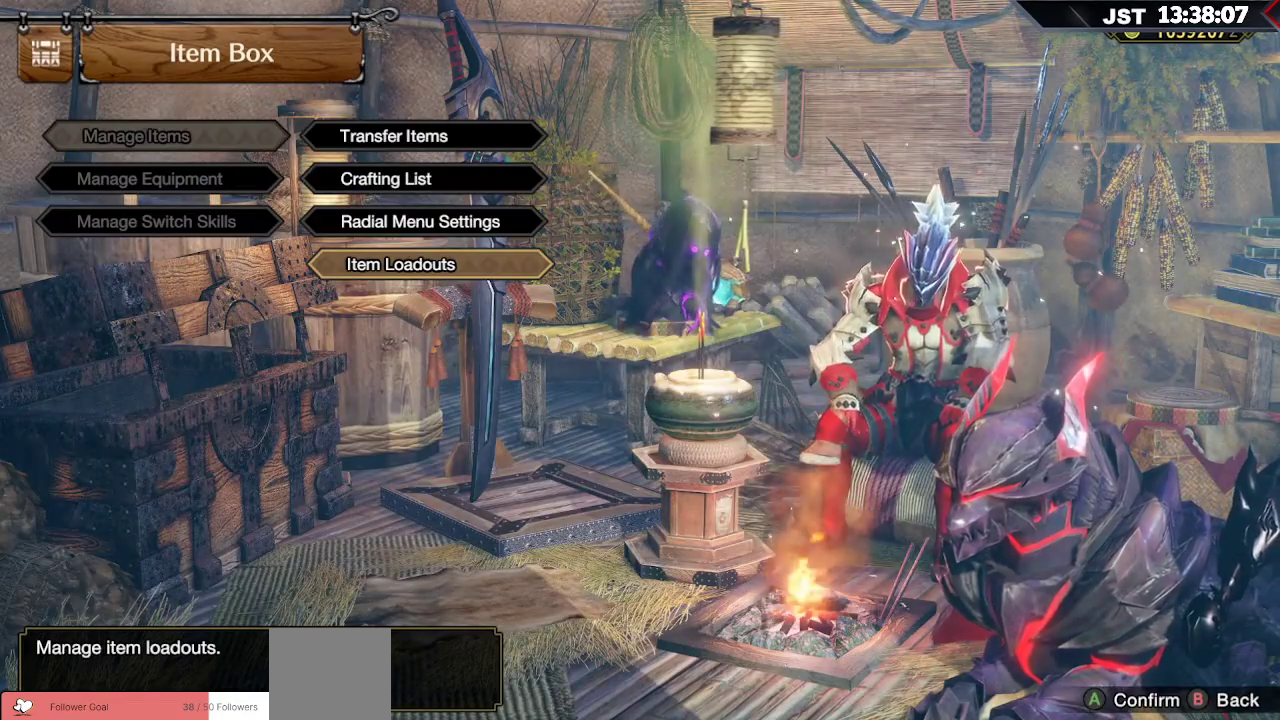
{"buttons": [], "left_stick": "center", "right_stick": "center", "events": []}
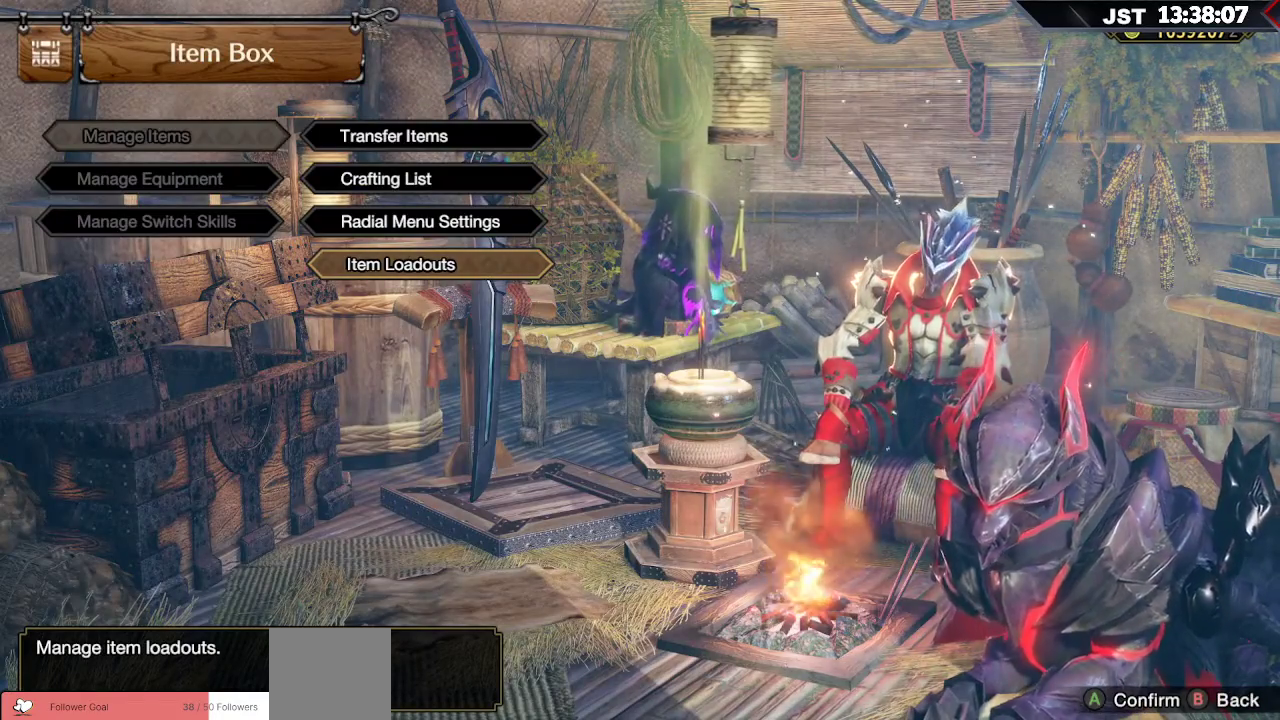
{"buttons": [], "left_stick": "center", "right_stick": "center", "events": []}
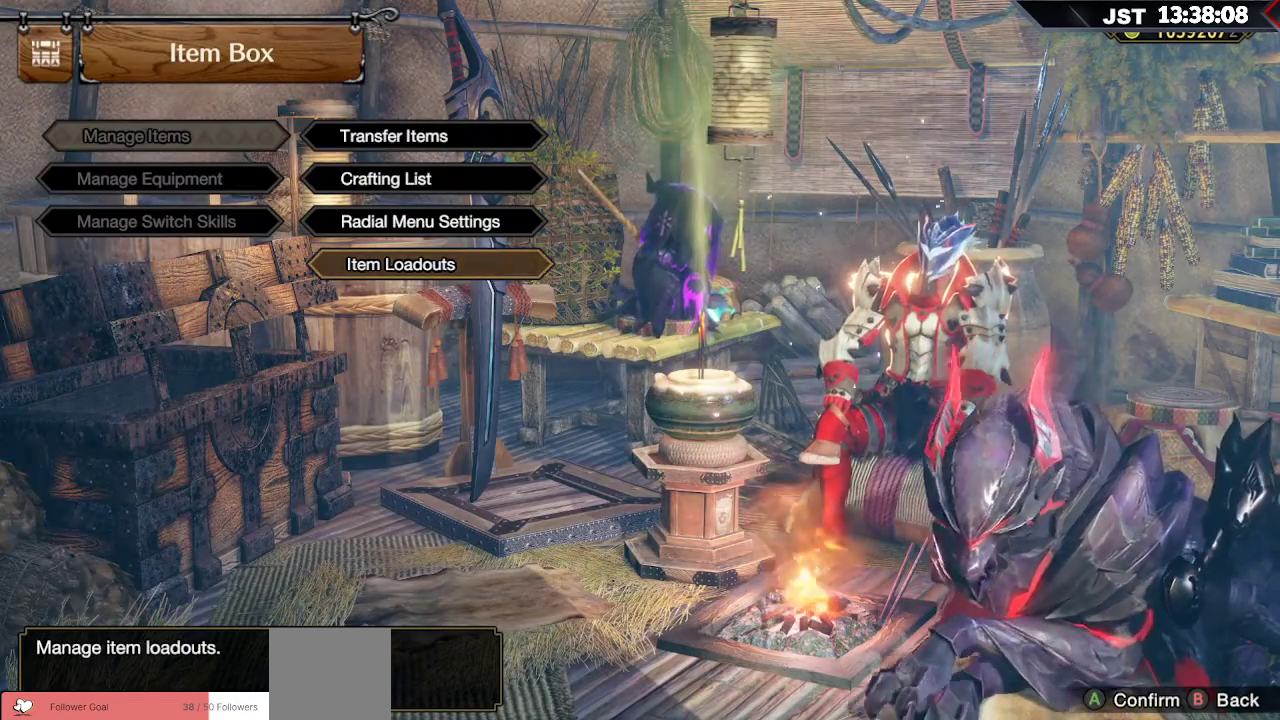
{"buttons": [], "left_stick": "center", "right_stick": "center", "events": [[333, "DPAD_UP", "down"], [417, "DPAD_UP", "up"]]}
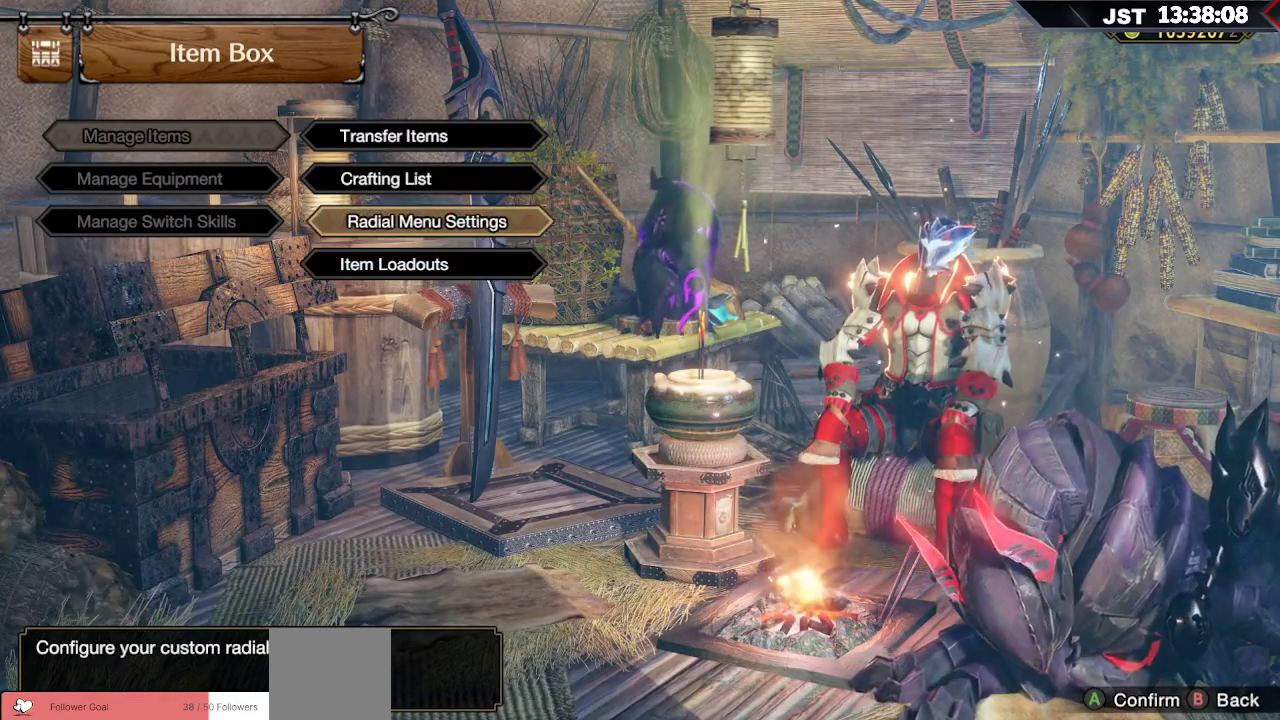
{"buttons": ["A"], "left_stick": "center", "right_stick": "center", "events": [[33, "DPAD_UP", "down"], [133, "DPAD_UP", "up"], [217, "DPAD_UP", "down"], [267, "DPAD_UP", "up"], [450, "A", "down"]]}
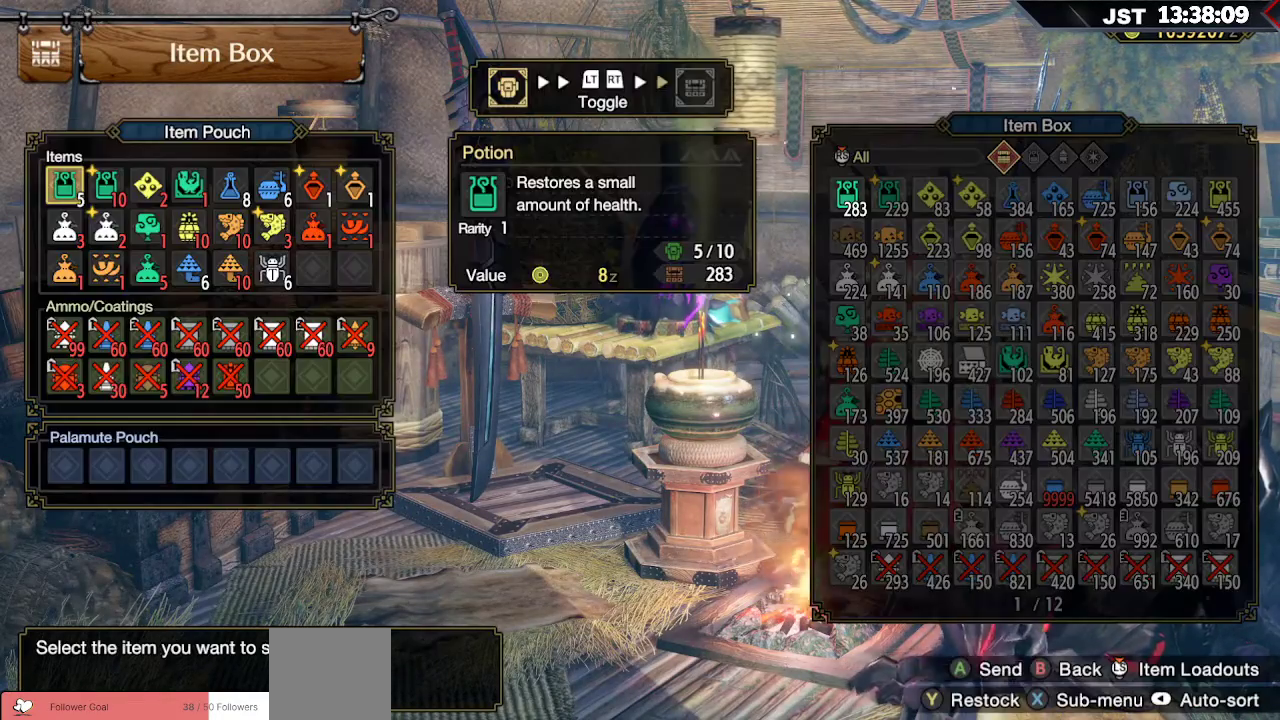
{"buttons": [], "left_stick": "center", "right_stick": "center", "events": [[67, "A", "up"]]}
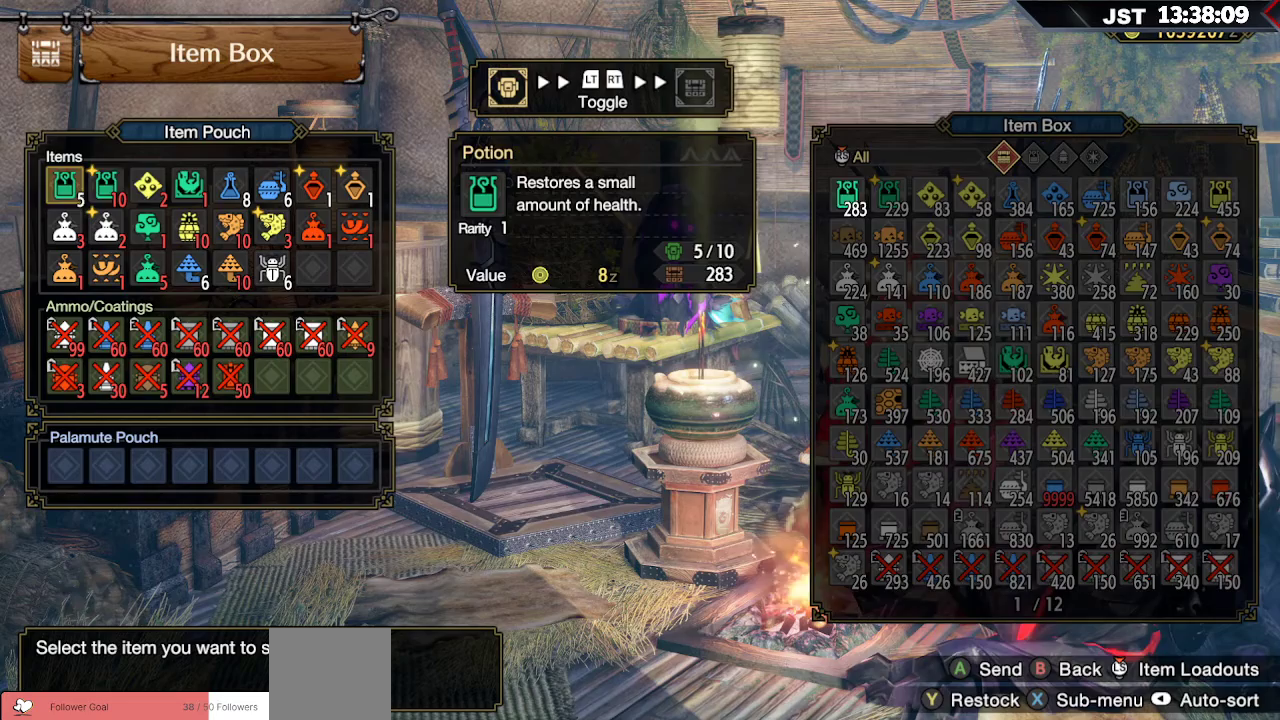
{"buttons": ["DPAD_RIGHT"], "left_stick": "center", "right_stick": "center", "events": [[50, "DPAD_RIGHT", "down"]]}
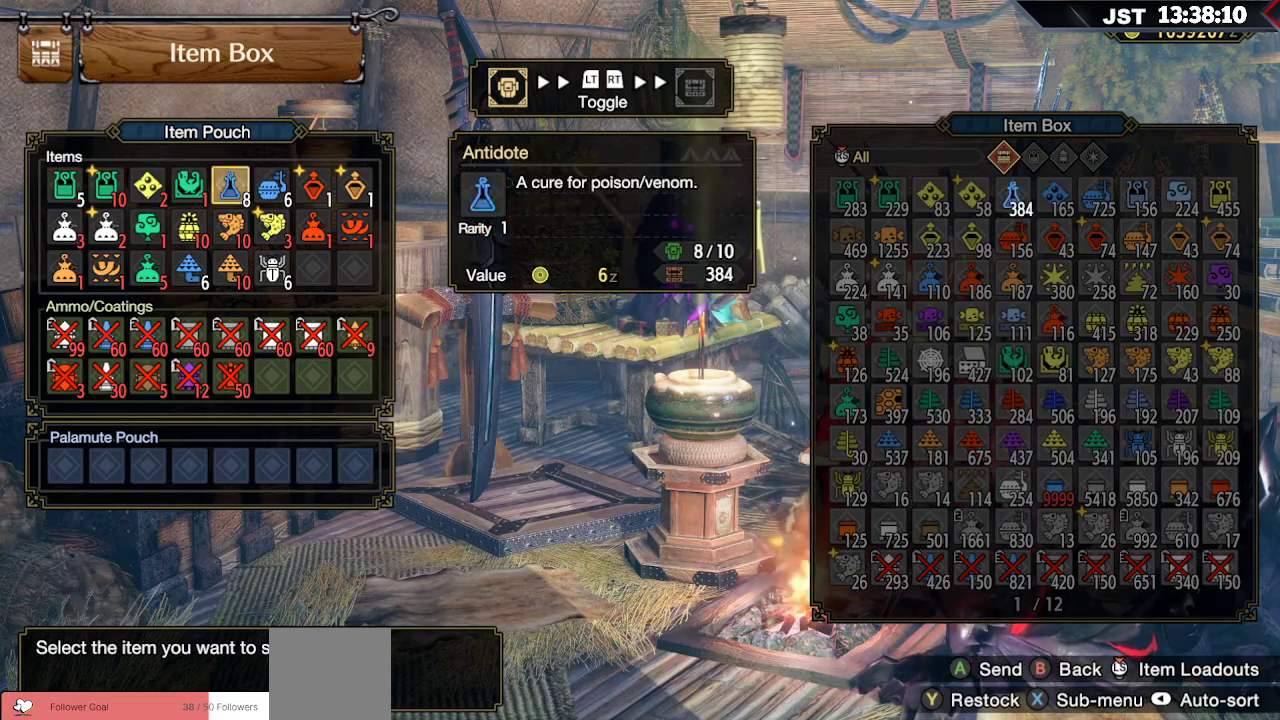
{"buttons": [], "left_stick": "center", "right_stick": "center", "events": [[150, "DPAD_RIGHT", "up"]]}
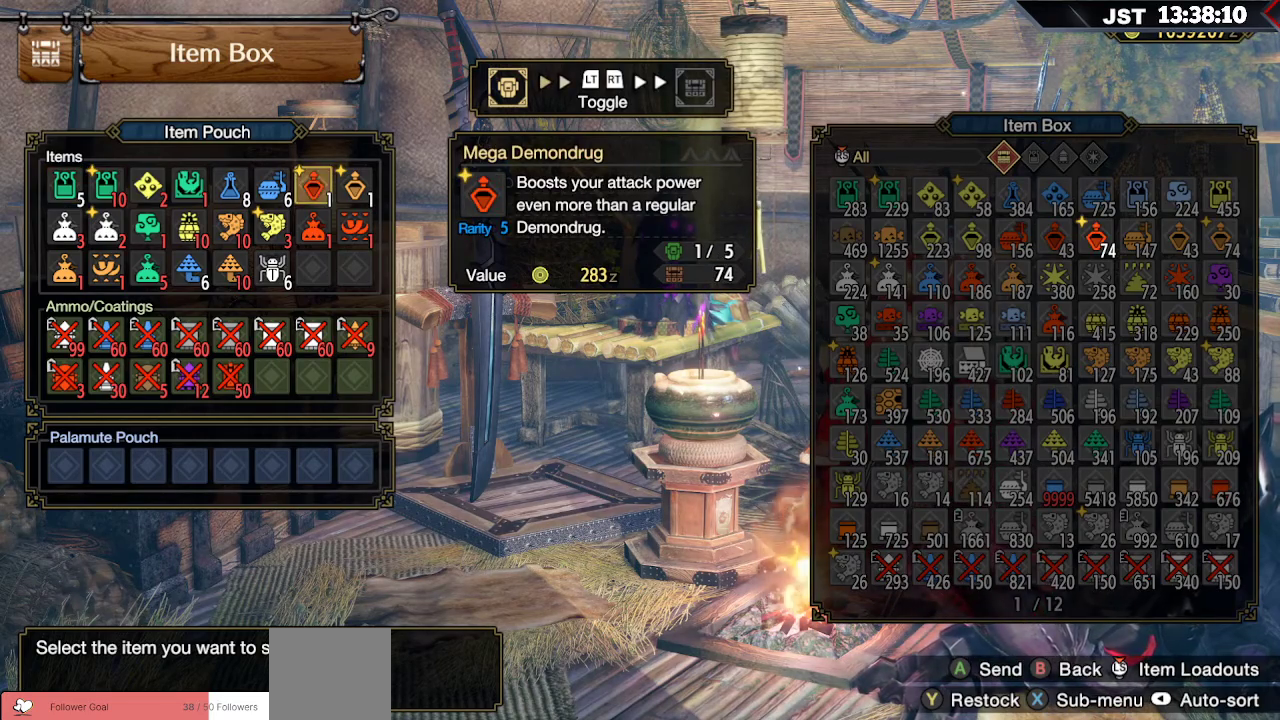
{"buttons": [], "left_stick": "center", "right_stick": "center", "events": []}
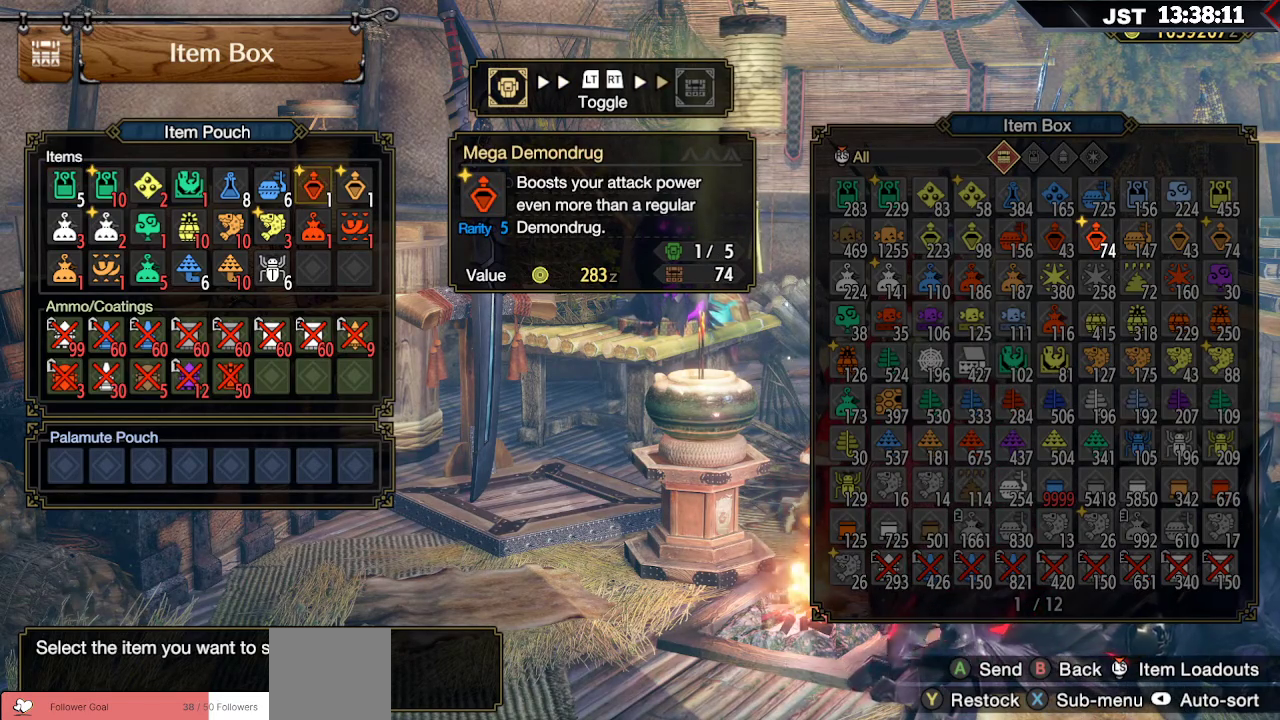
{"buttons": [], "left_stick": "center", "right_stick": "center", "events": []}
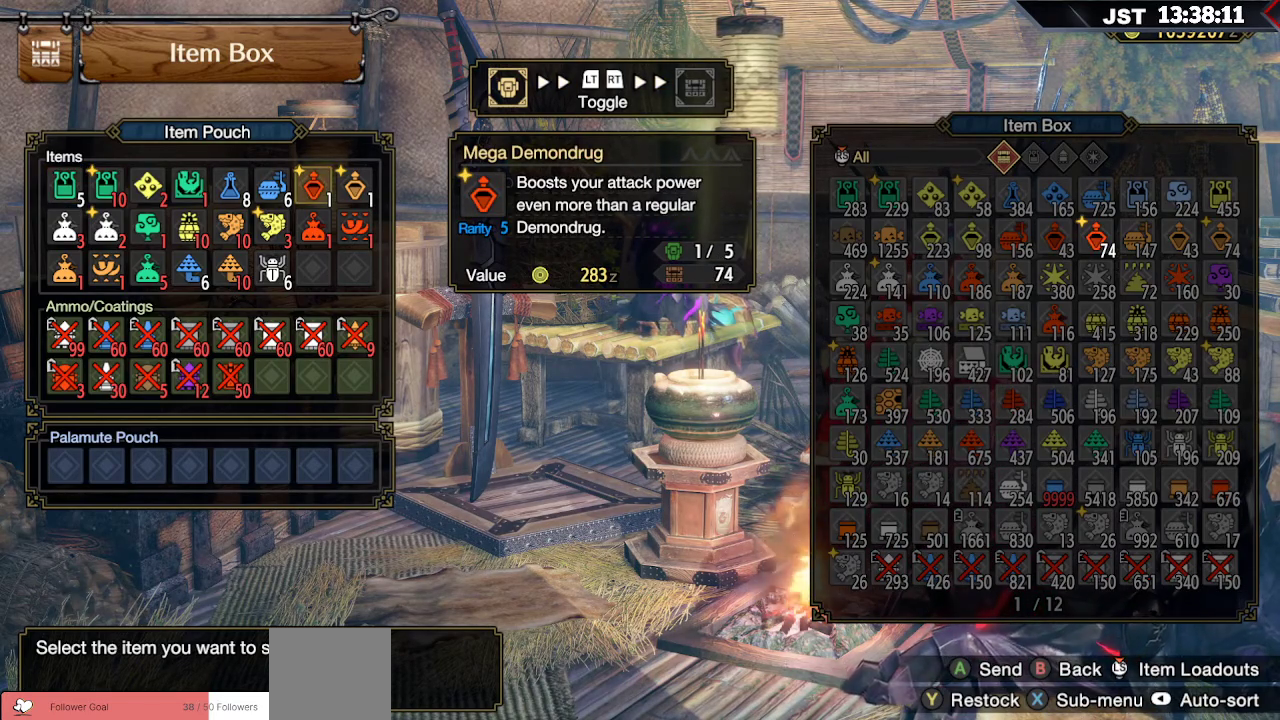
{"buttons": [], "left_stick": "center", "right_stick": "center", "events": [[300, "X", "down"], [400, "X", "up"]]}
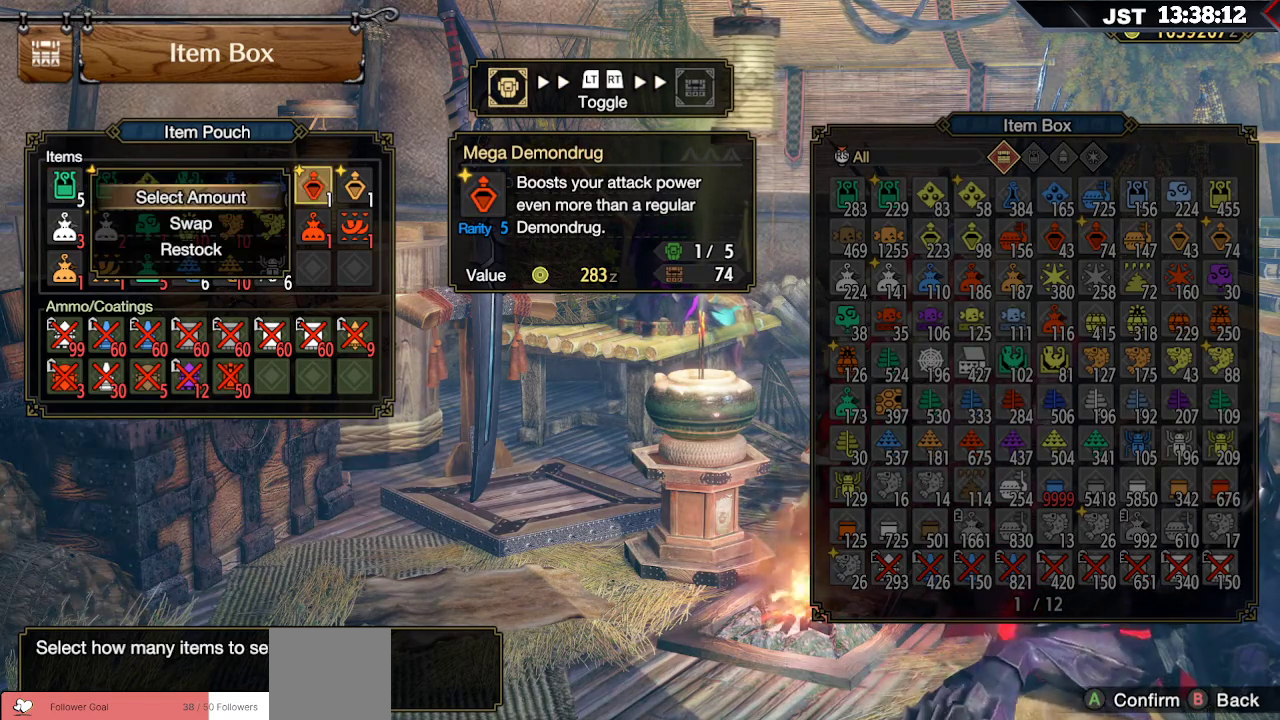
{"buttons": [], "left_stick": "center", "right_stick": "center", "events": []}
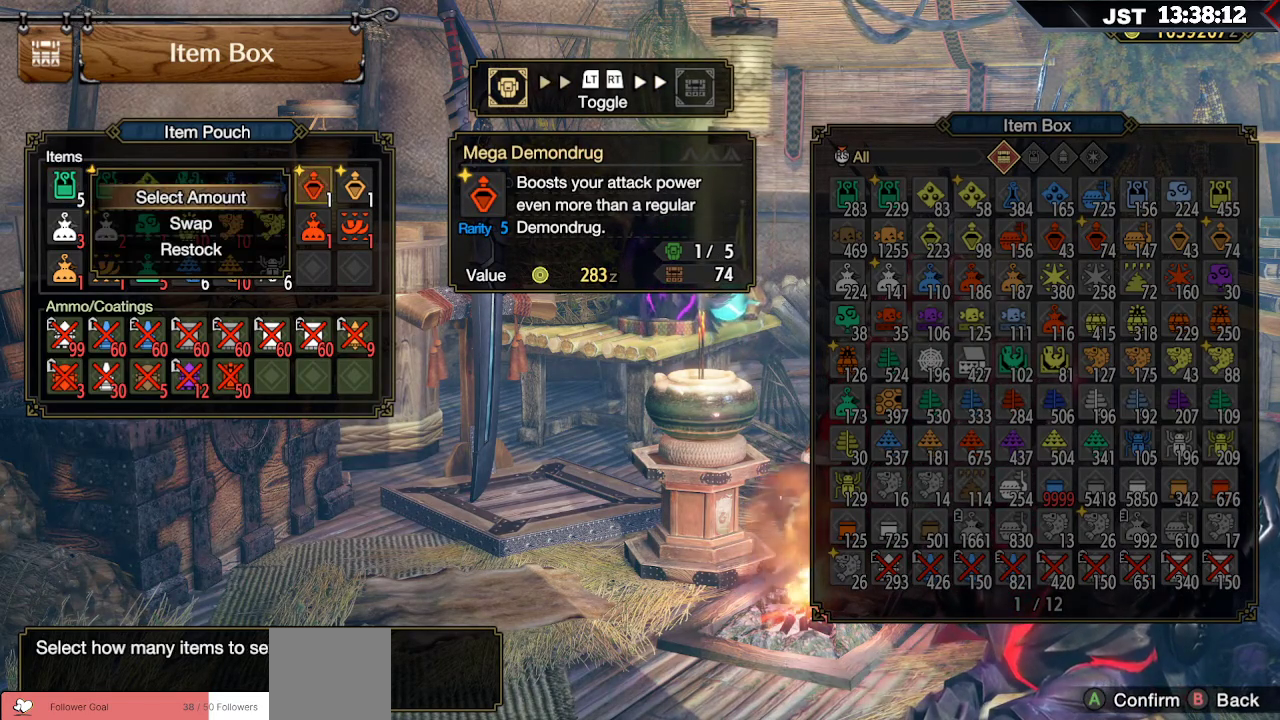
{"buttons": [], "left_stick": "center", "right_stick": "center", "events": [[83, "DPAD_DOWN", "down"], [167, "DPAD_DOWN", "up"], [317, "A", "down"], [450, "A", "up"]]}
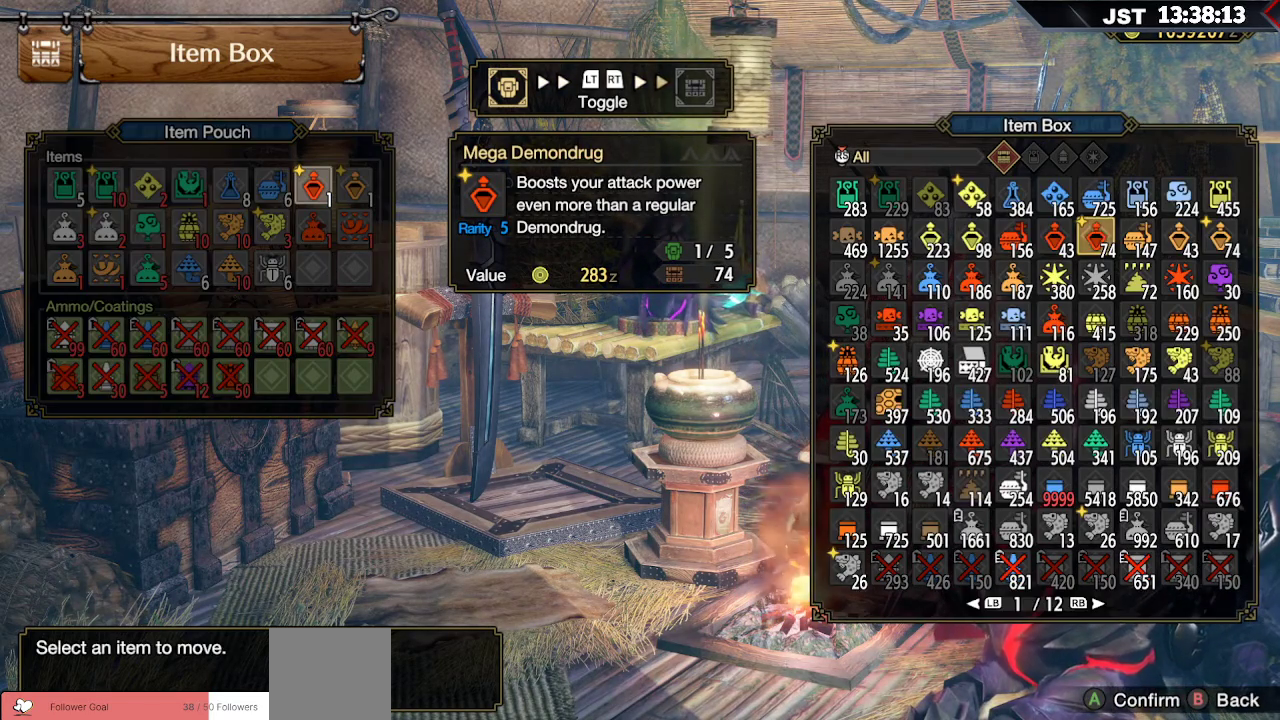
{"buttons": [], "left_stick": "center", "right_stick": "center", "events": []}
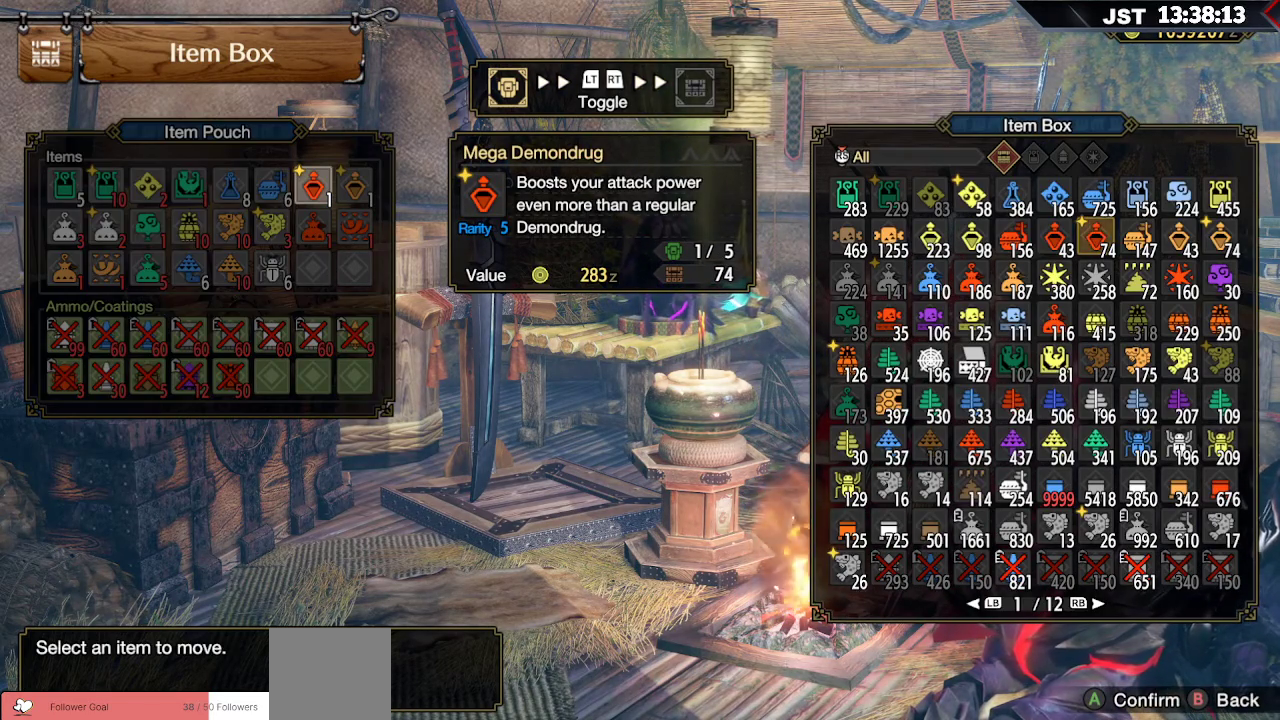
{"buttons": [], "left_stick": "center", "right_stick": "center", "events": [[150, "DPAD_RIGHT", "down"], [250, "DPAD_RIGHT", "up"]]}
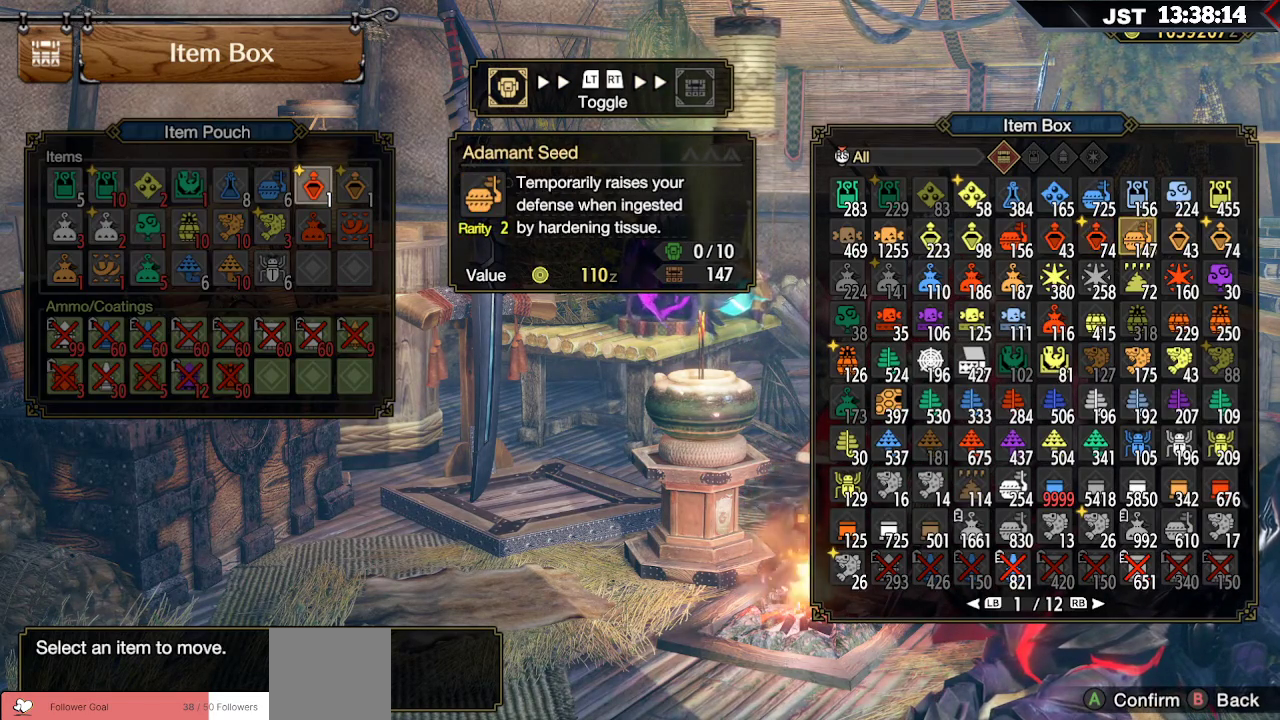
{"buttons": [], "left_stick": "center", "right_stick": "center", "events": [[250, "A", "down"], [433, "A", "up"]]}
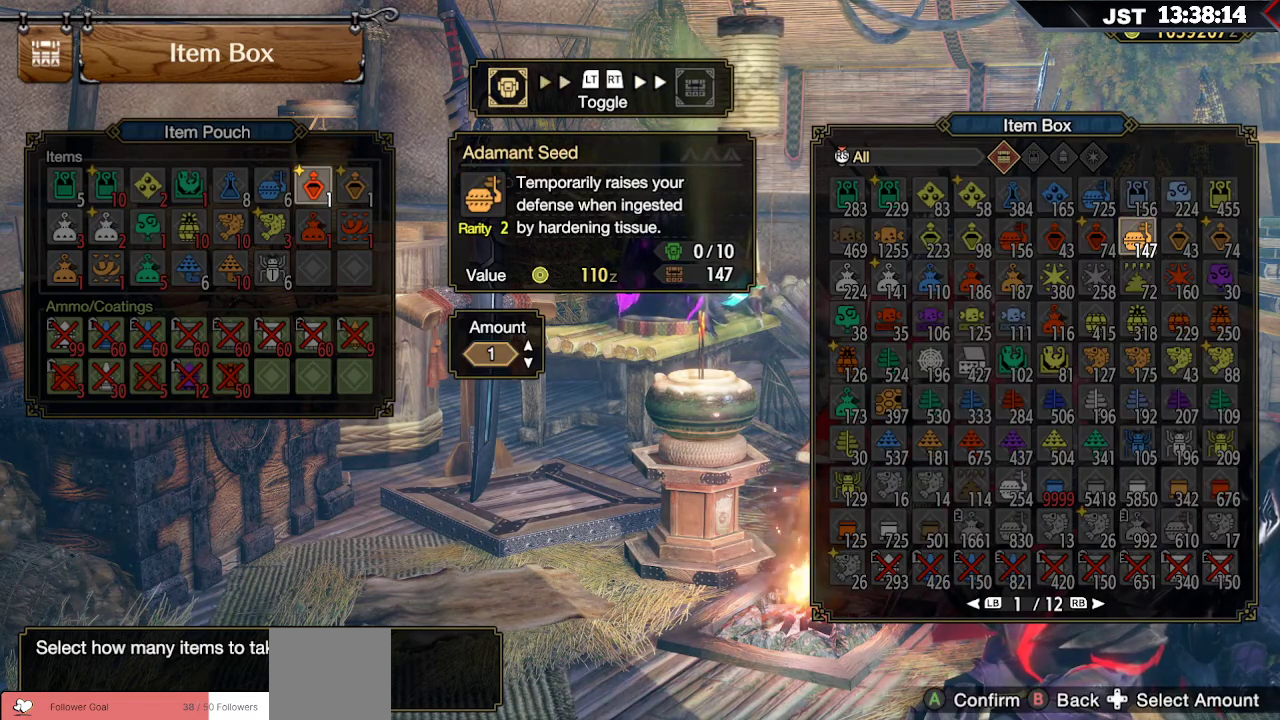
{"buttons": [], "left_stick": "center", "right_stick": "center", "events": []}
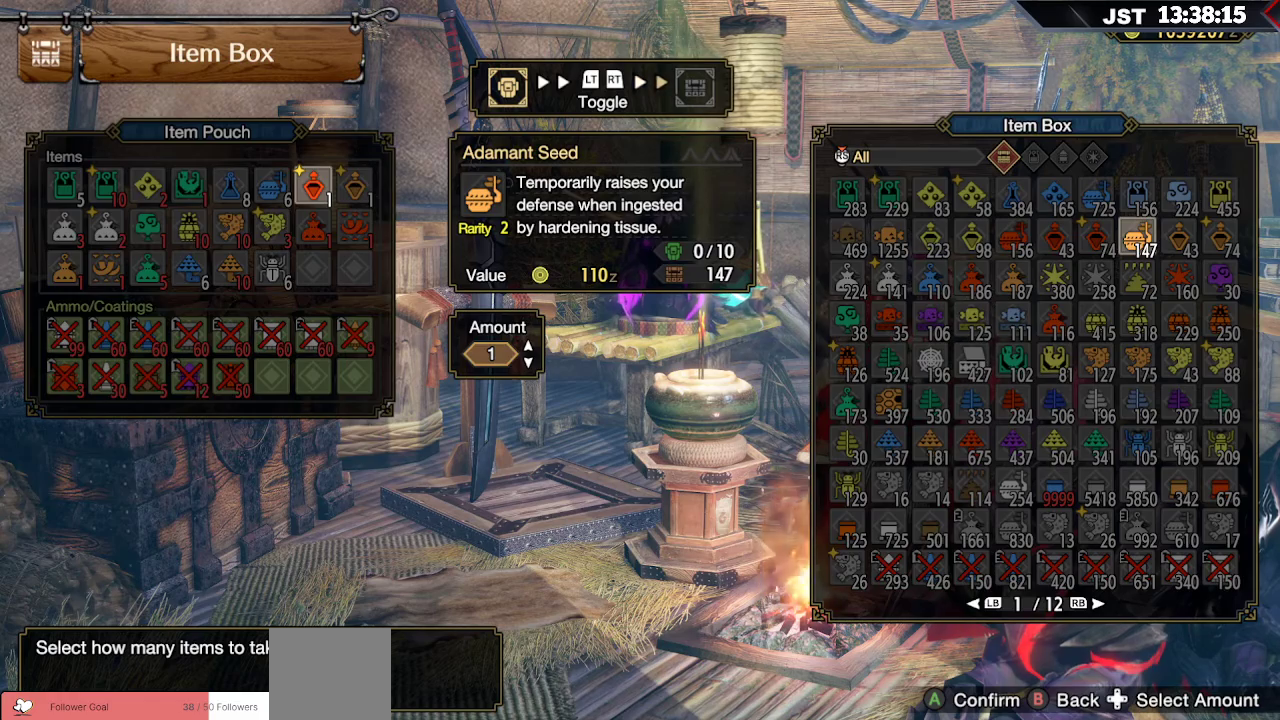
{"buttons": [], "left_stick": "center", "right_stick": "center", "events": [[100, "A", "down"], [267, "A", "up"]]}
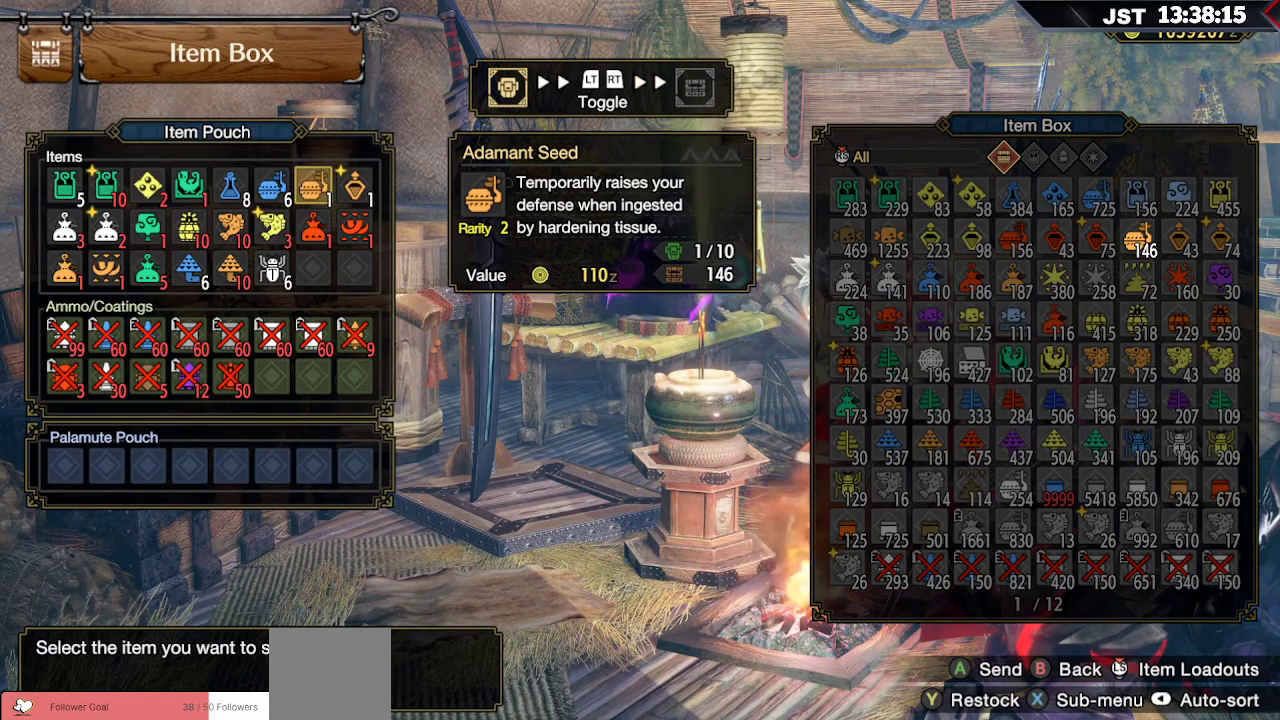
{"buttons": [], "left_stick": "center", "right_stick": "center", "events": [[83, "DPAD_RIGHT", "down"], [200, "DPAD_RIGHT", "up"]]}
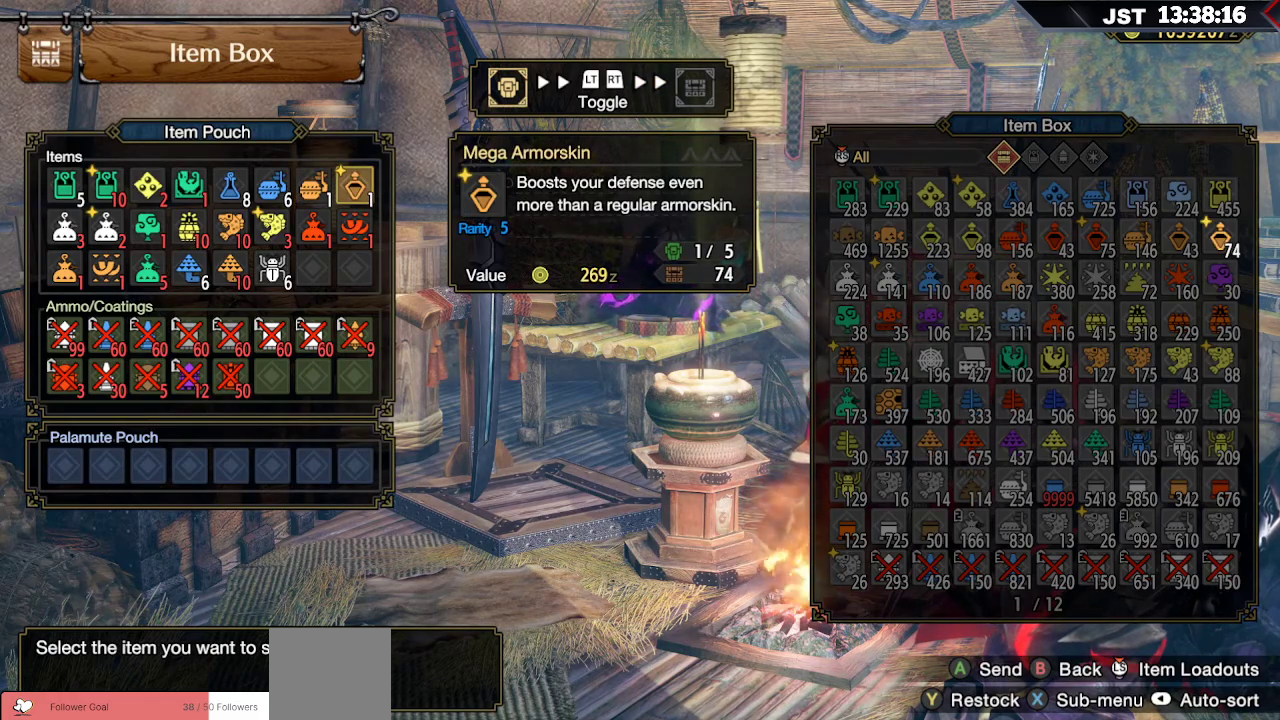
{"buttons": [], "left_stick": "center", "right_stick": "center", "events": [[400, "DPAD_LEFT", "down"], [500, "DPAD_LEFT", "up"]]}